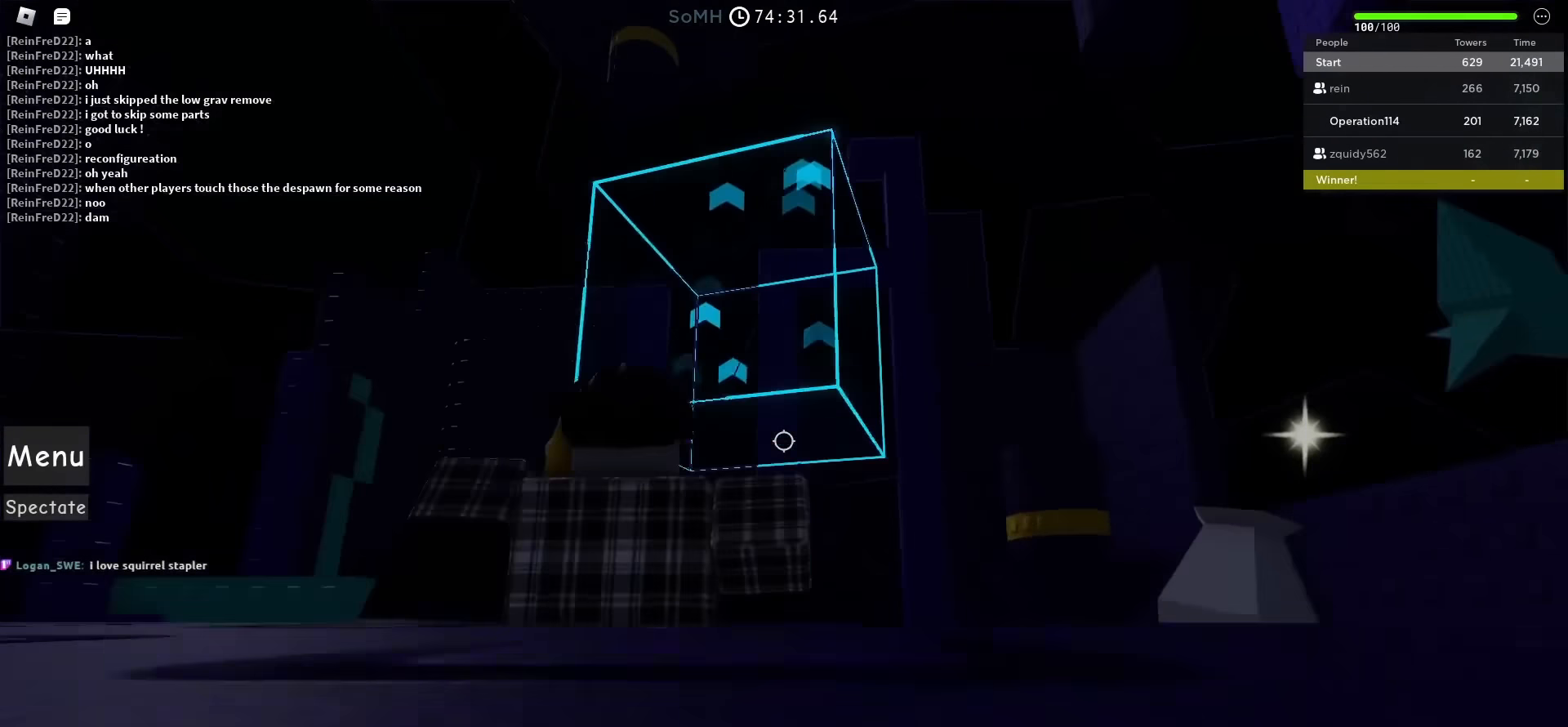
Gameplay with keyboard; each line is a JSON object with the keys held at the frame after it. "events" lists presses ("down") and releases ("up") of "a", "ctrl", "d", "e", "f", "q", "r", "s", "shift", "space", "tab" and "w" between this image and that frame as [ms after this image, input, new state], when the widget could be followed in between. No other keys are recorded. Mouse input is not recorded.
{"keys": ["space", "w"], "events": [[500, "space", "down"]]}
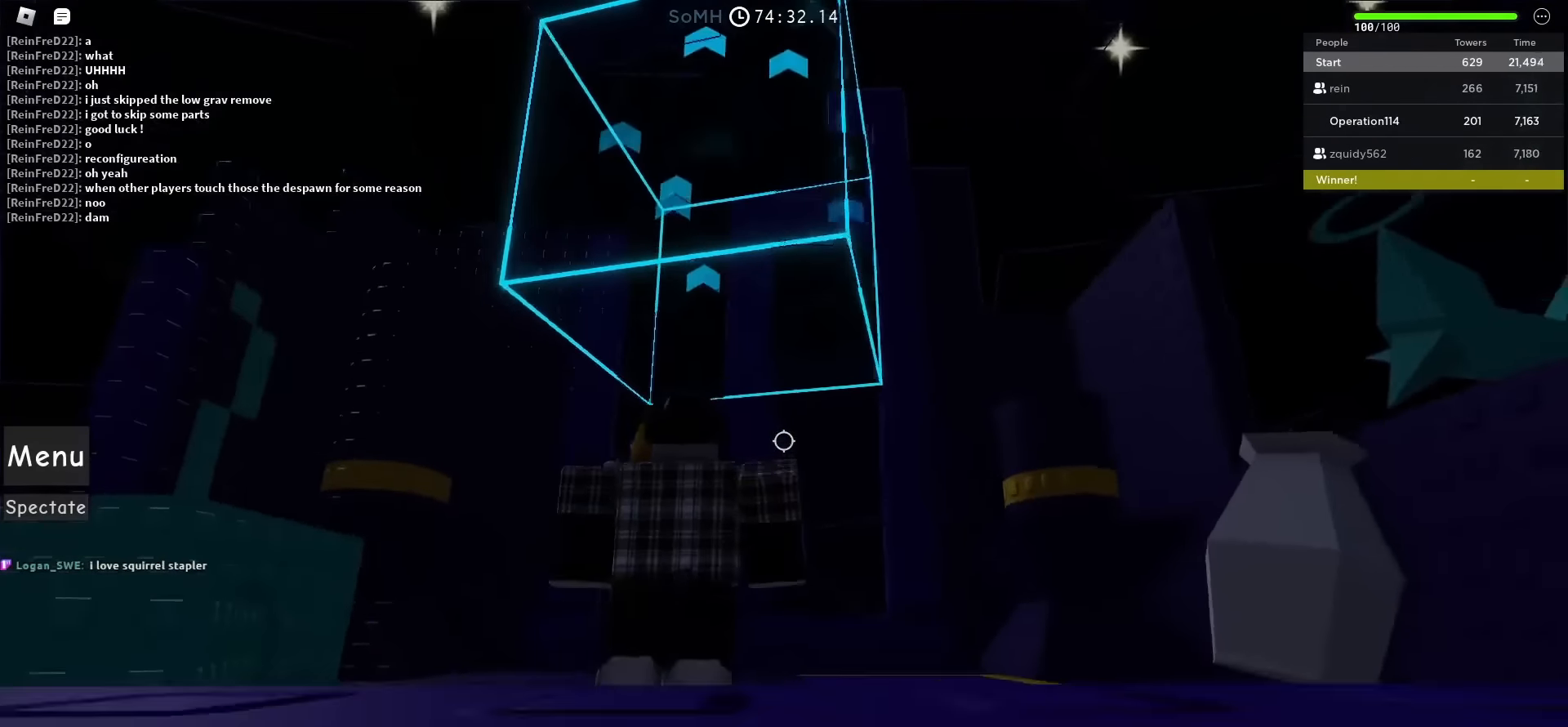
{"keys": [], "events": [[33, "space", "up"], [267, "w", "up"]]}
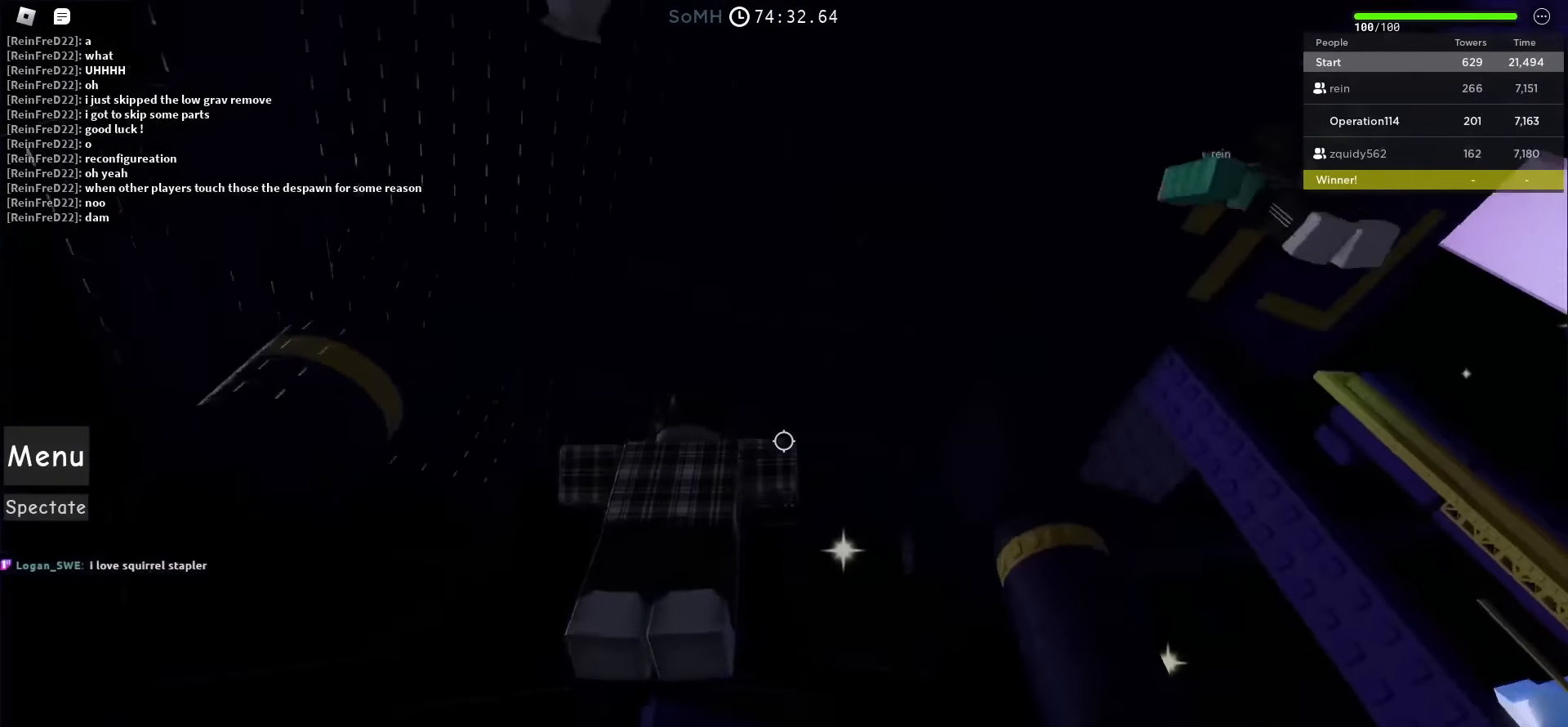
{"keys": ["d"], "events": [[17, "d", "down"]]}
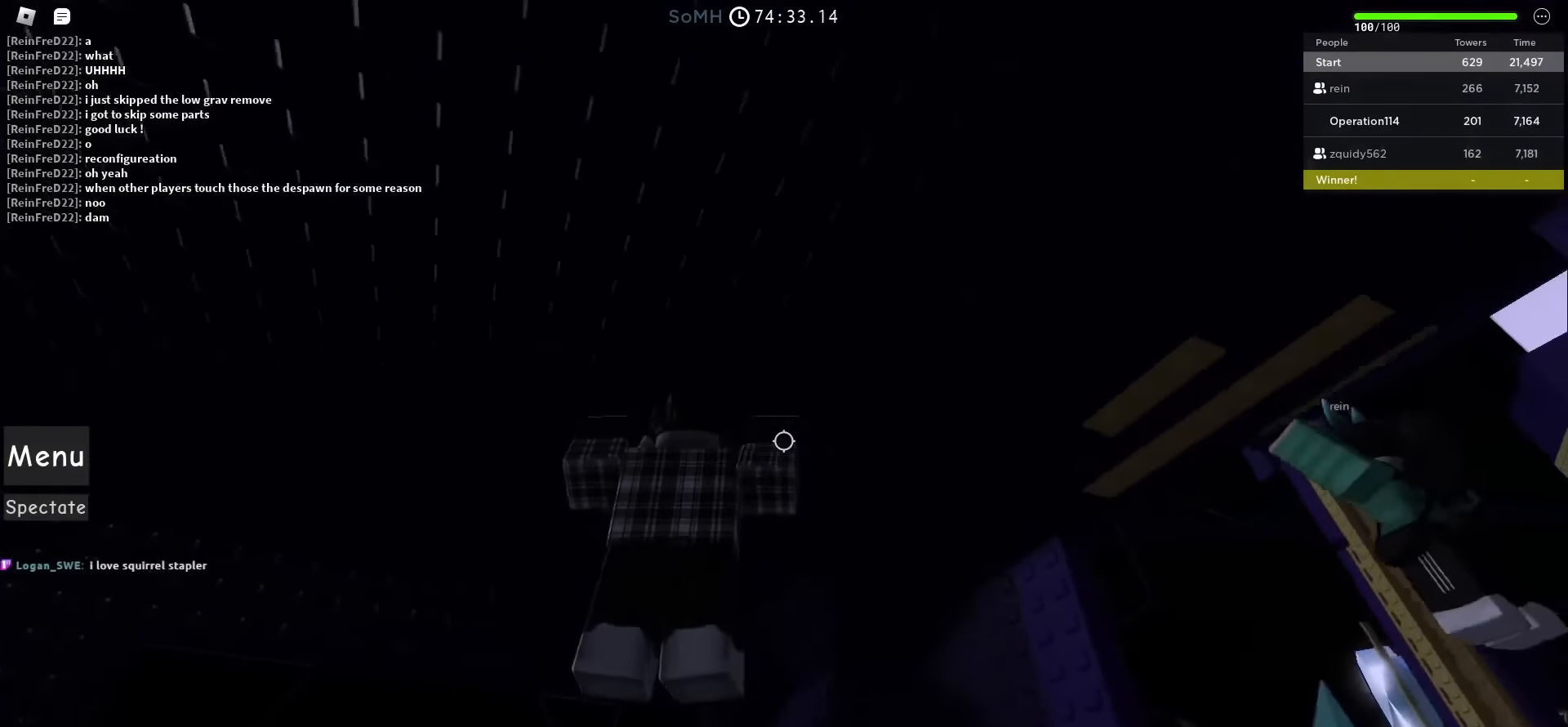
{"keys": ["d", "w"], "events": [[267, "w", "down"]]}
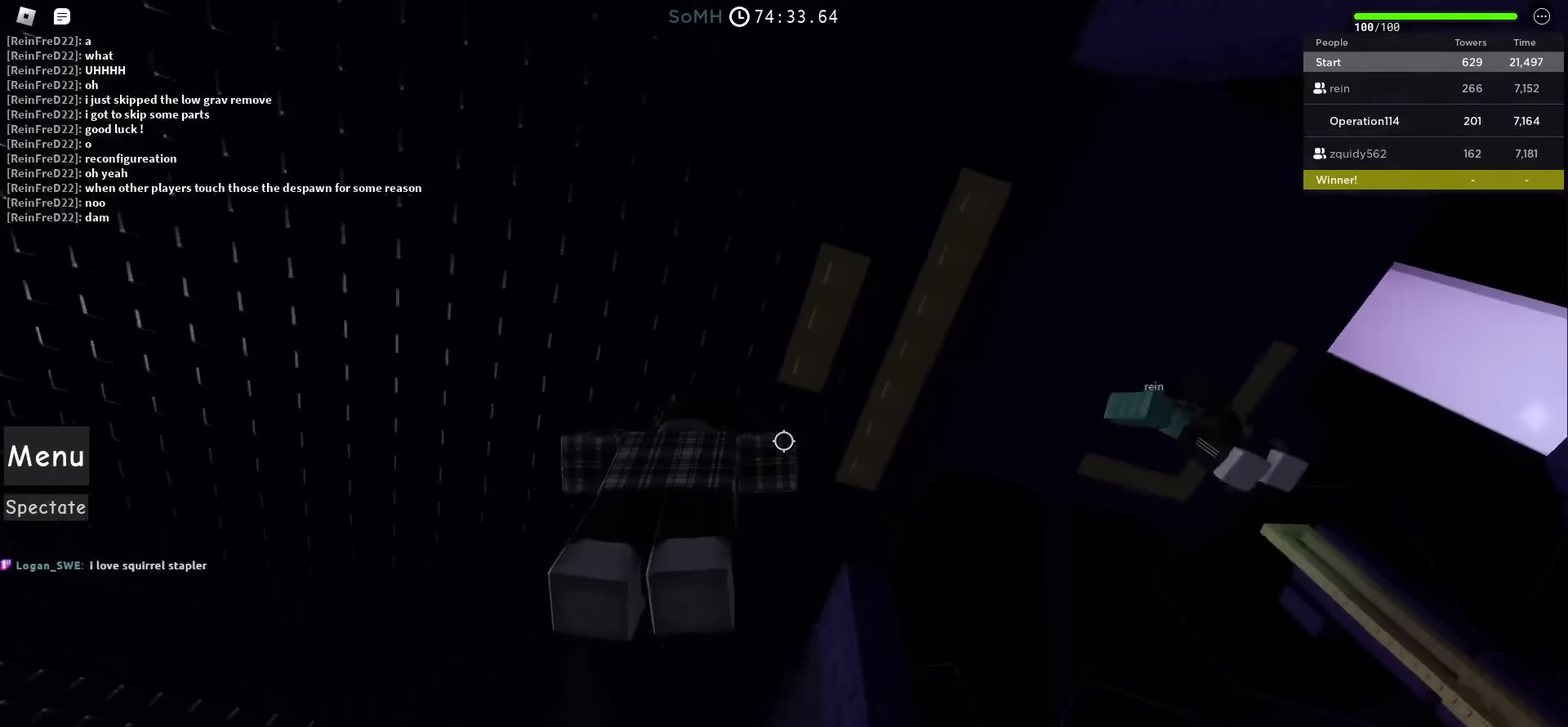
{"keys": ["d"], "events": [[17, "w", "up"]]}
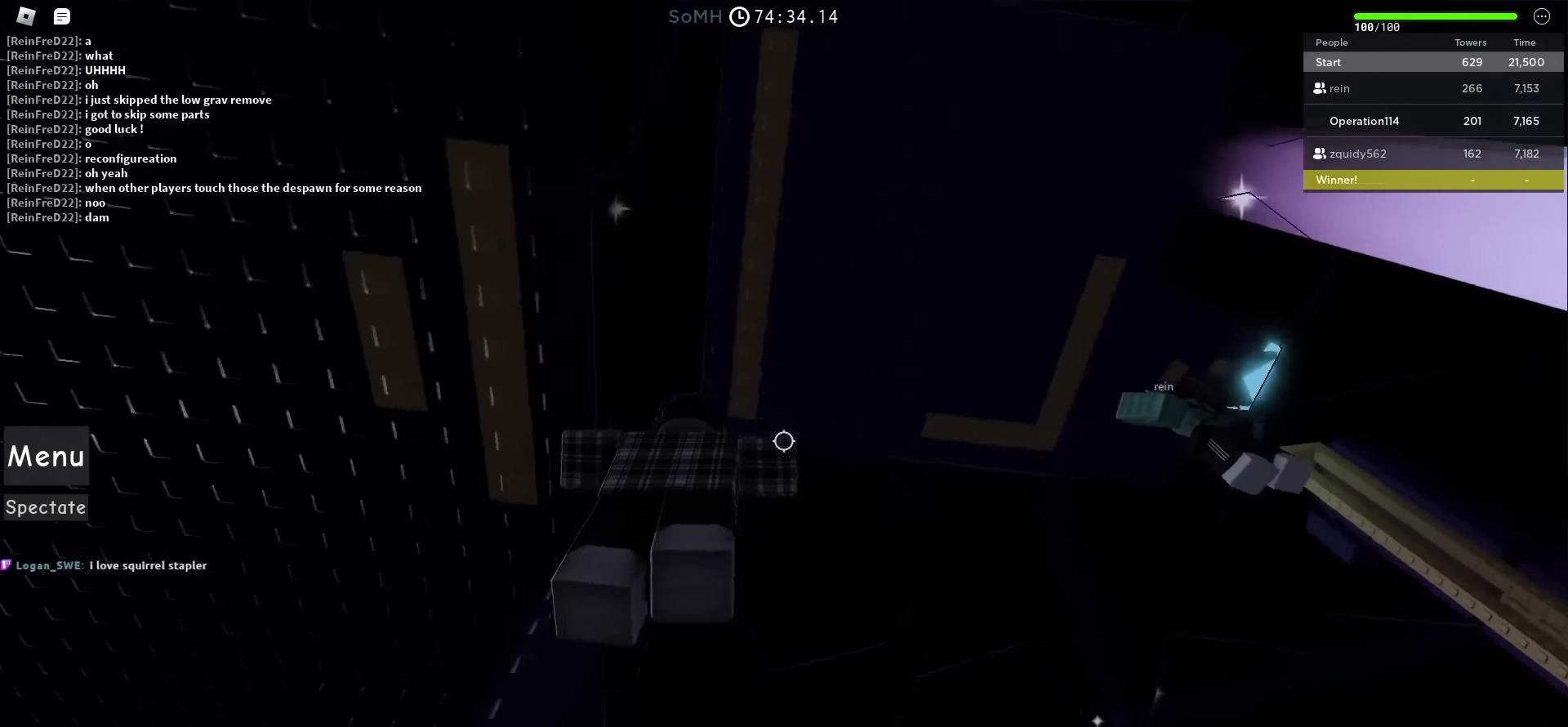
{"keys": ["d"], "events": []}
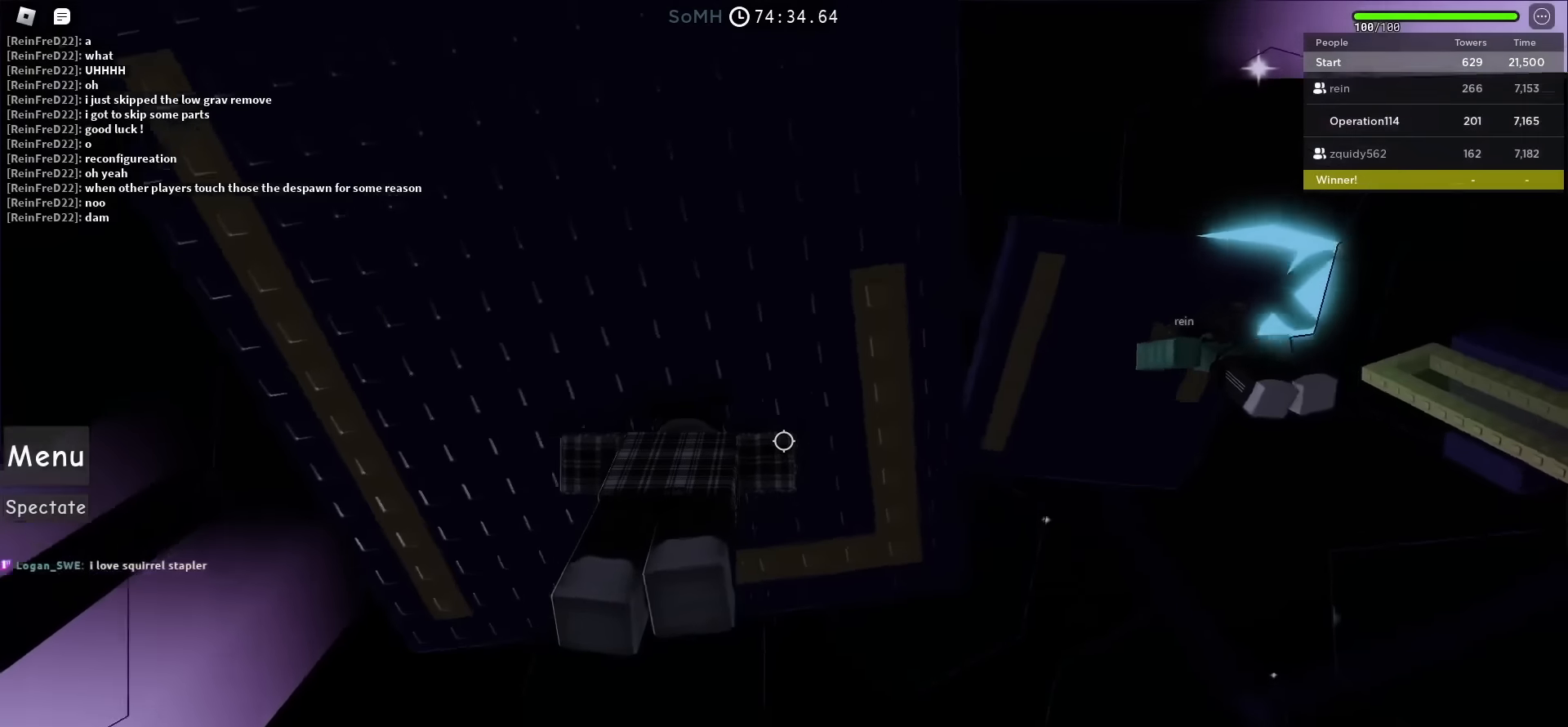
{"keys": ["d"], "events": [[100, "w", "down"], [300, "w", "up"]]}
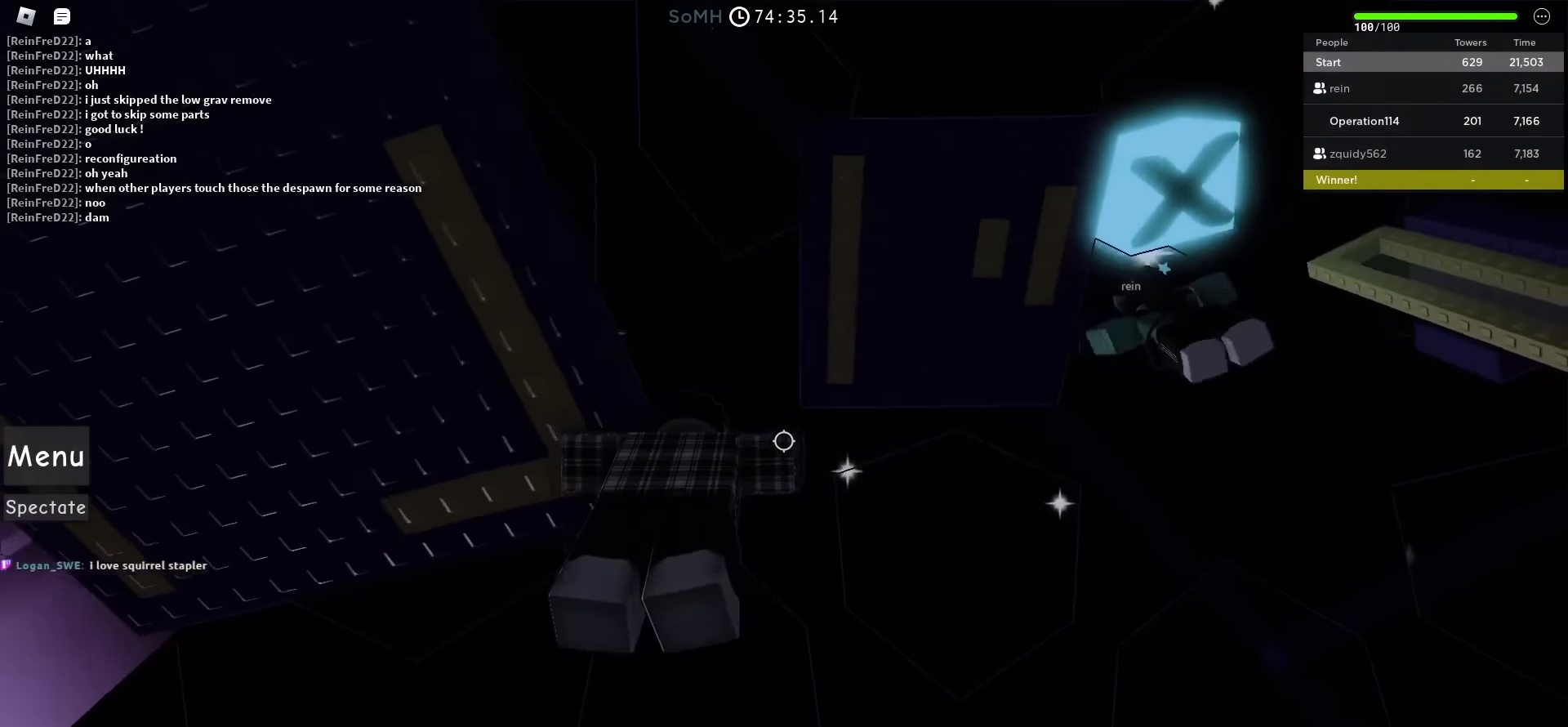
{"keys": [], "events": [[317, "w", "down"], [417, "w", "up"], [483, "d", "up"]]}
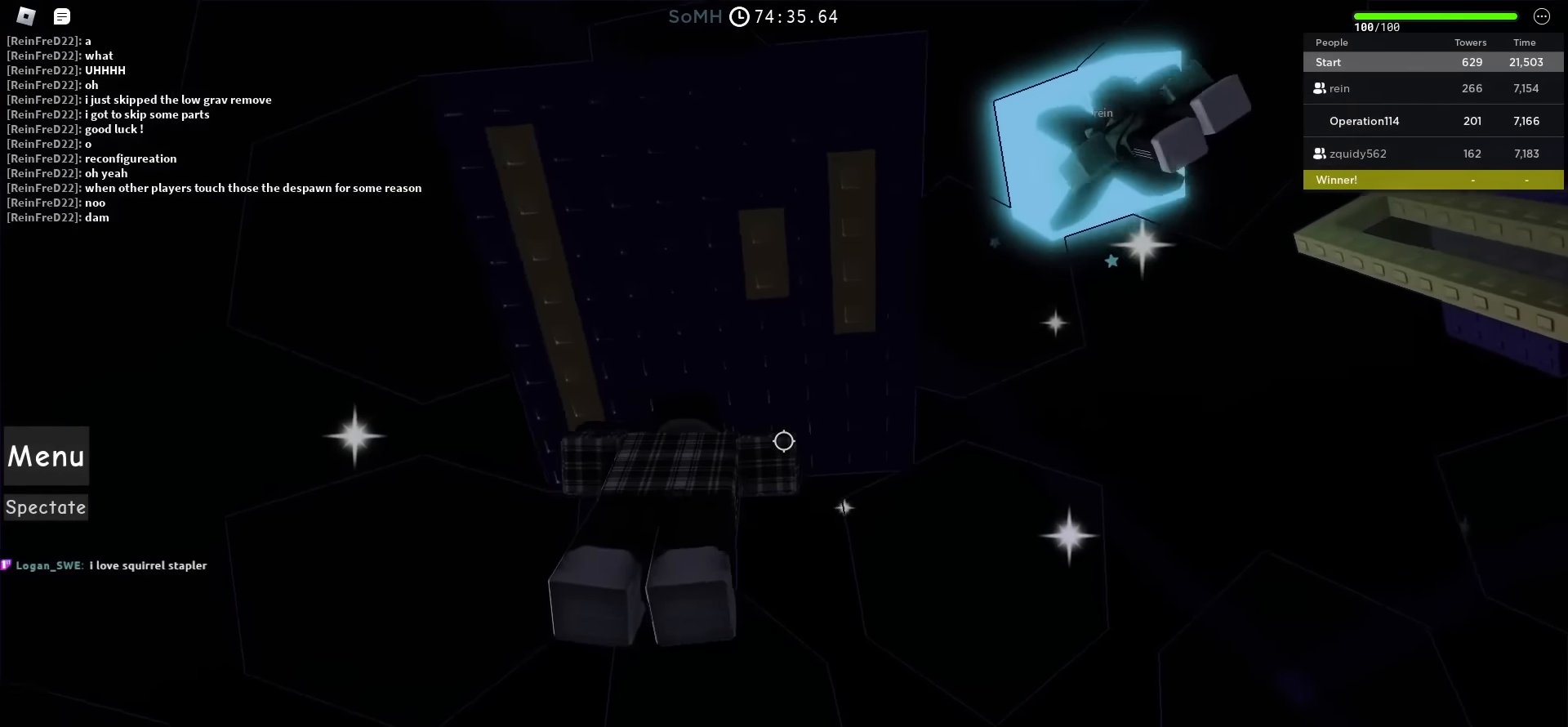
{"keys": [], "events": [[267, "d", "down"], [383, "d", "up"]]}
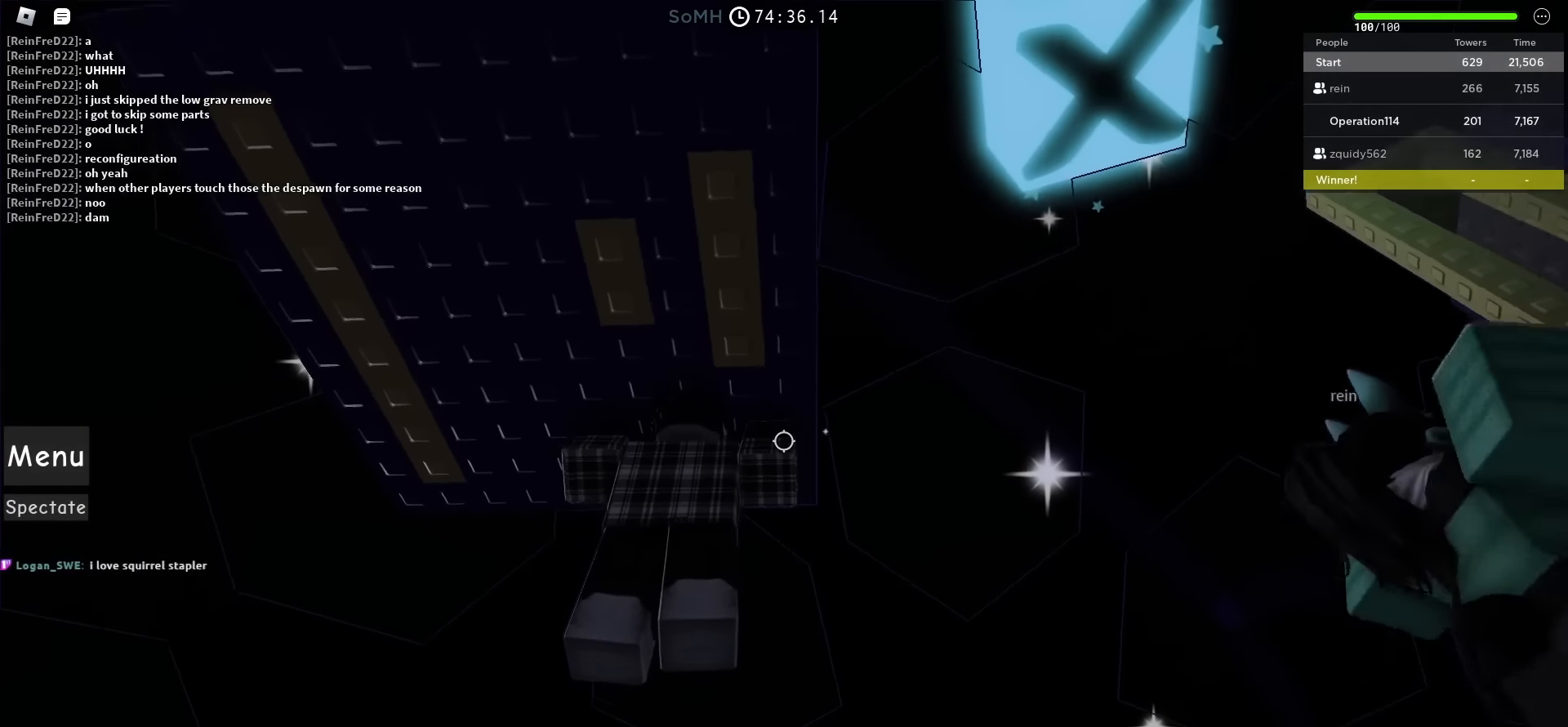
{"keys": ["d"], "events": [[67, "d", "down"]]}
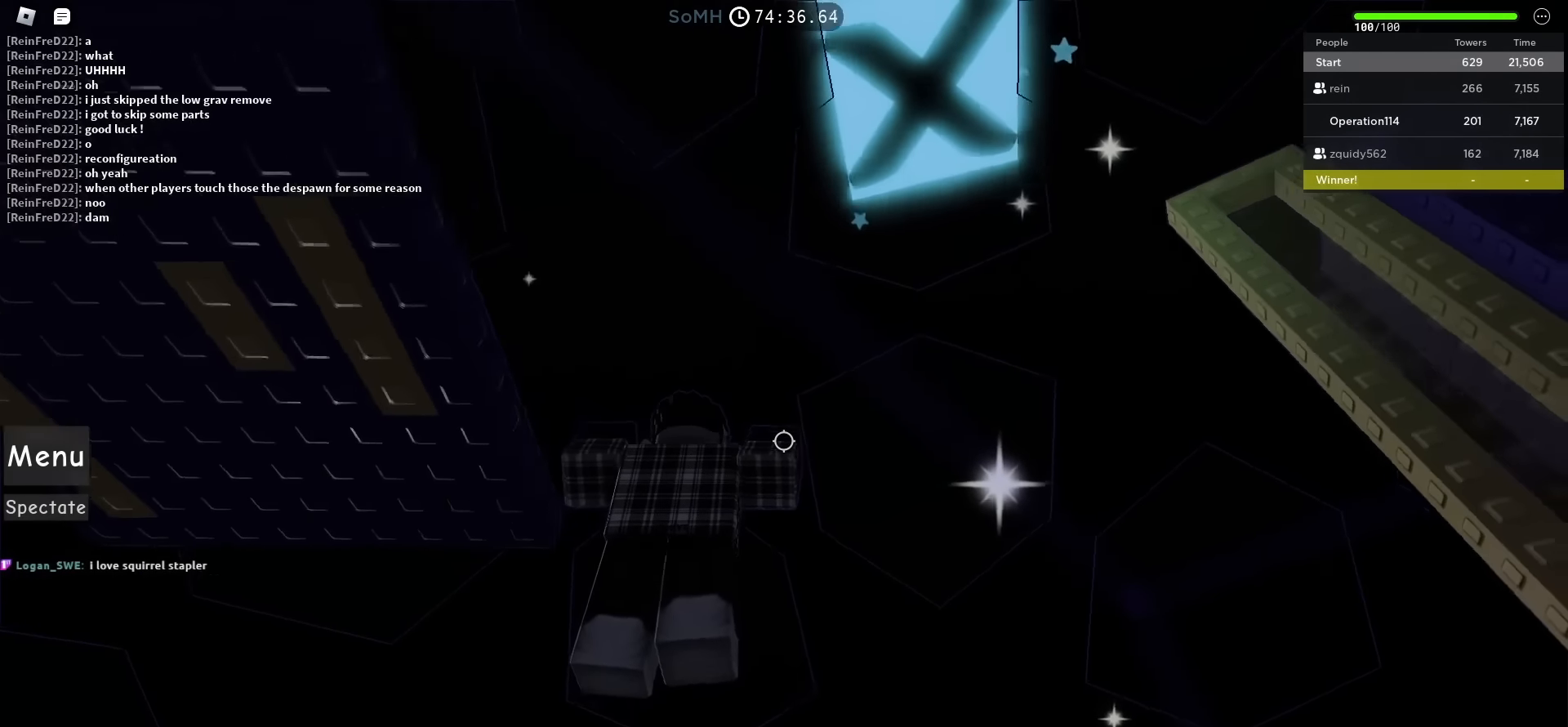
{"keys": [], "events": [[267, "d", "up"]]}
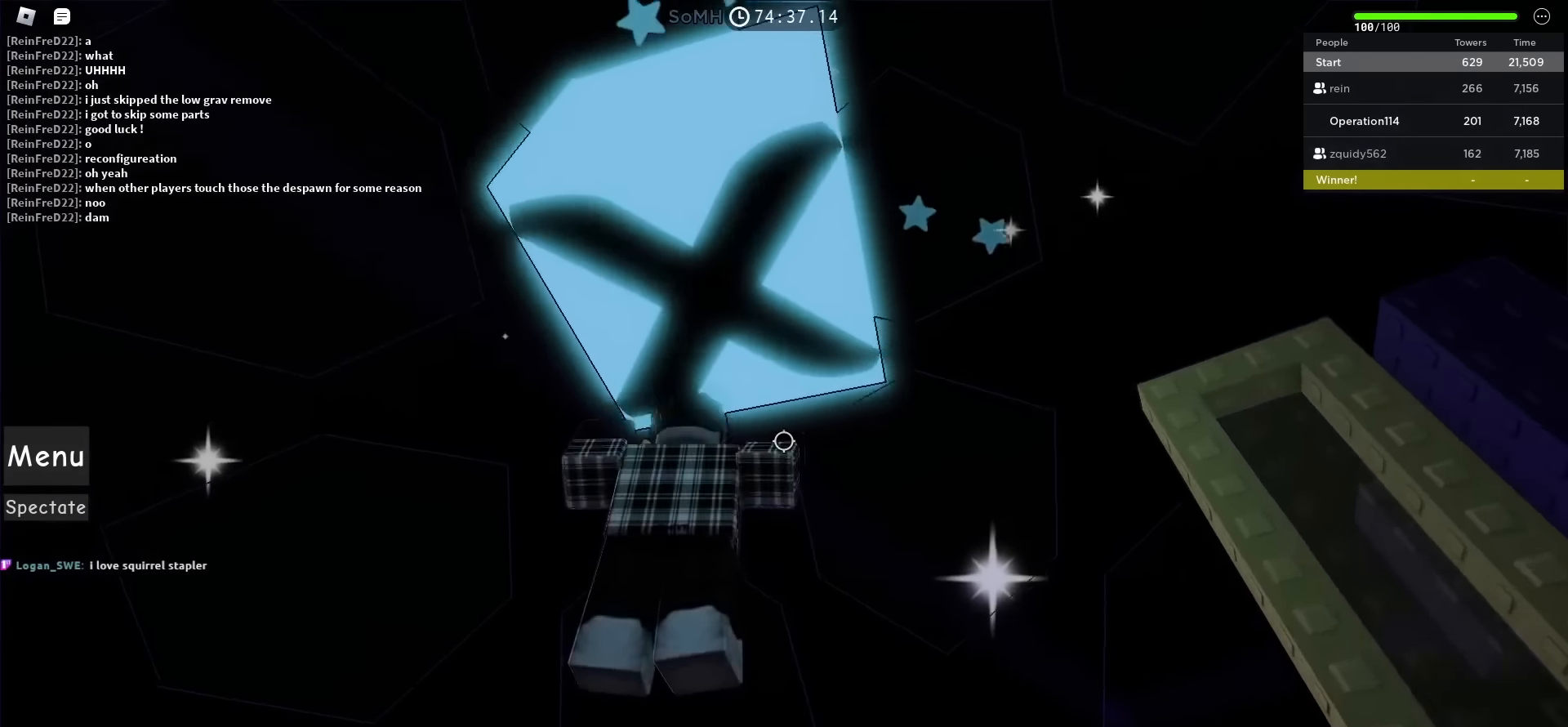
{"keys": [], "events": [[67, "shift", "down"], [200, "shift", "up"]]}
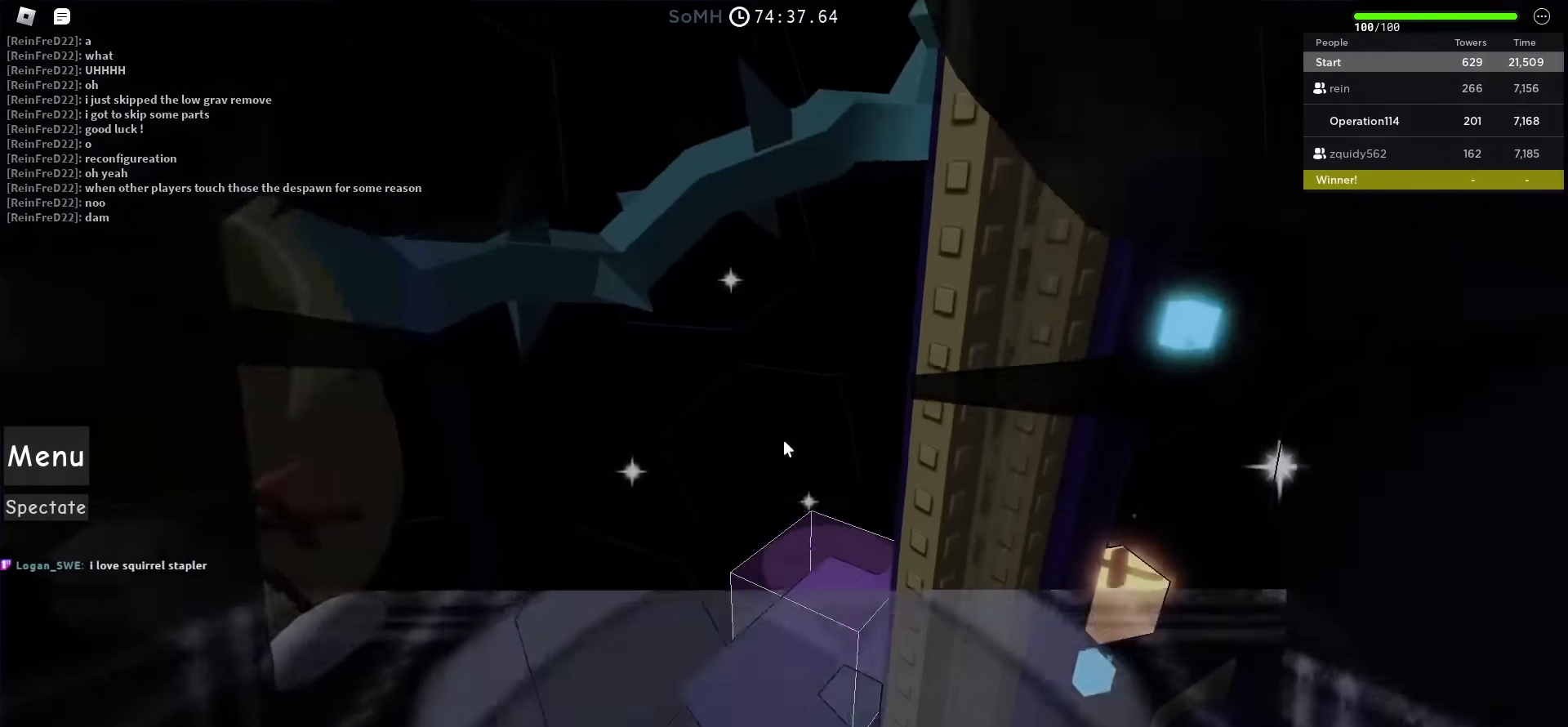
{"keys": [], "events": []}
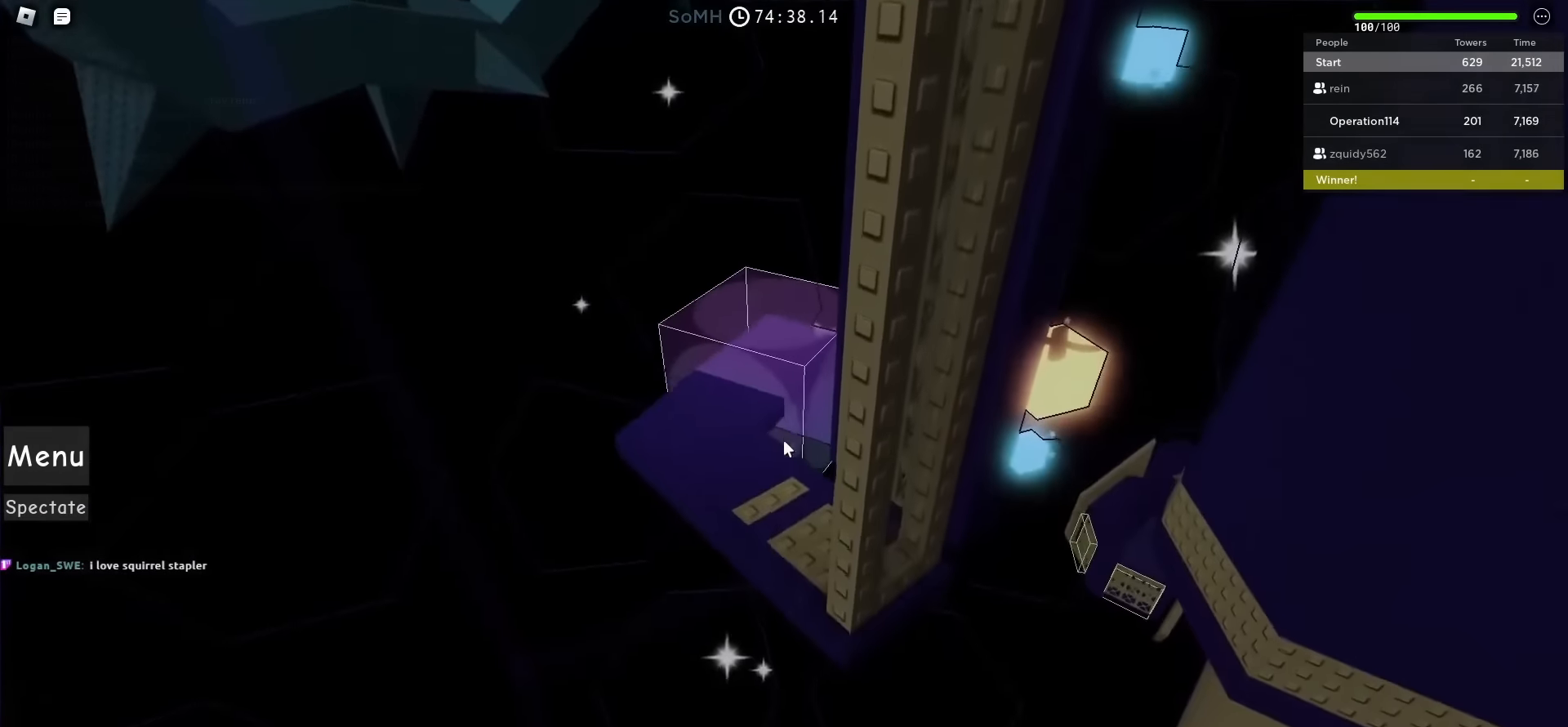
{"keys": [], "events": []}
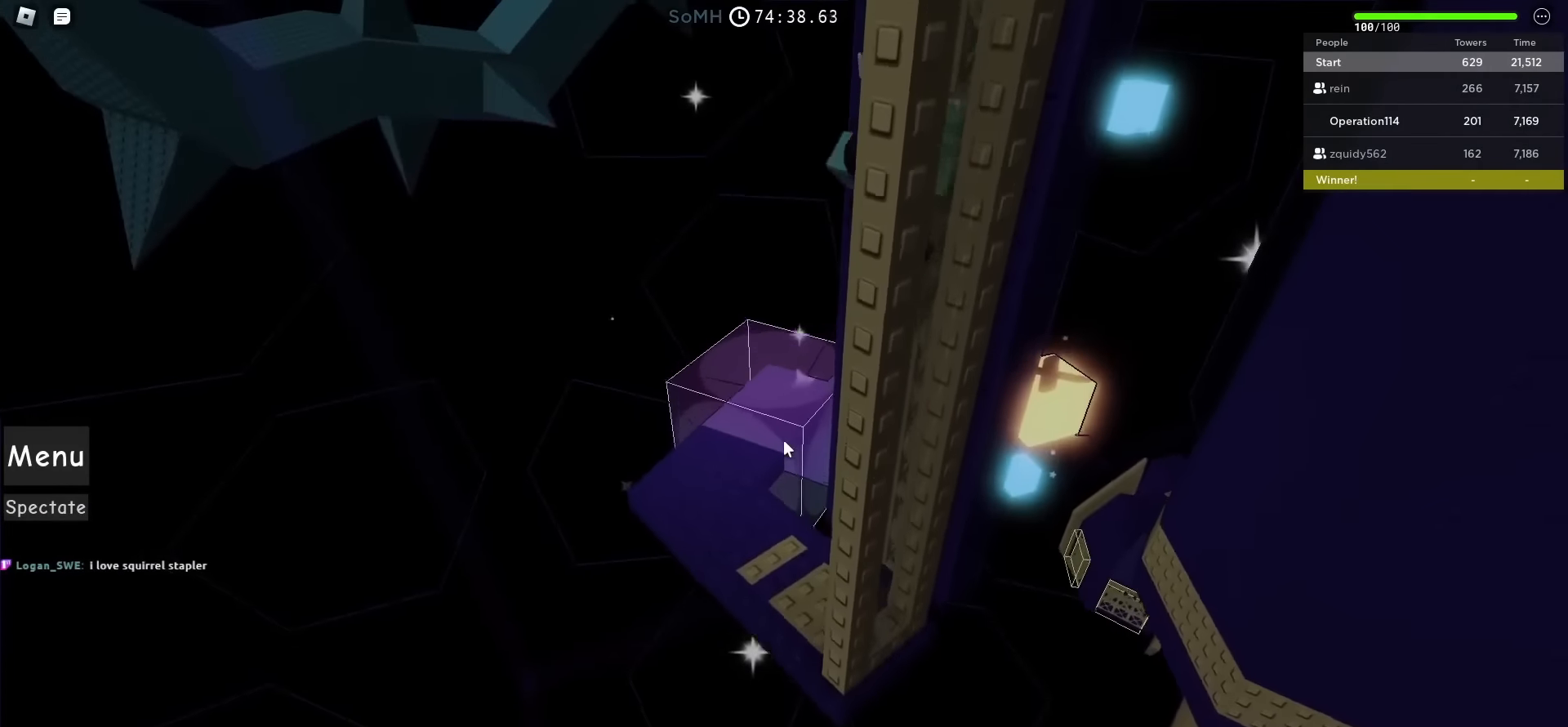
{"keys": [], "events": []}
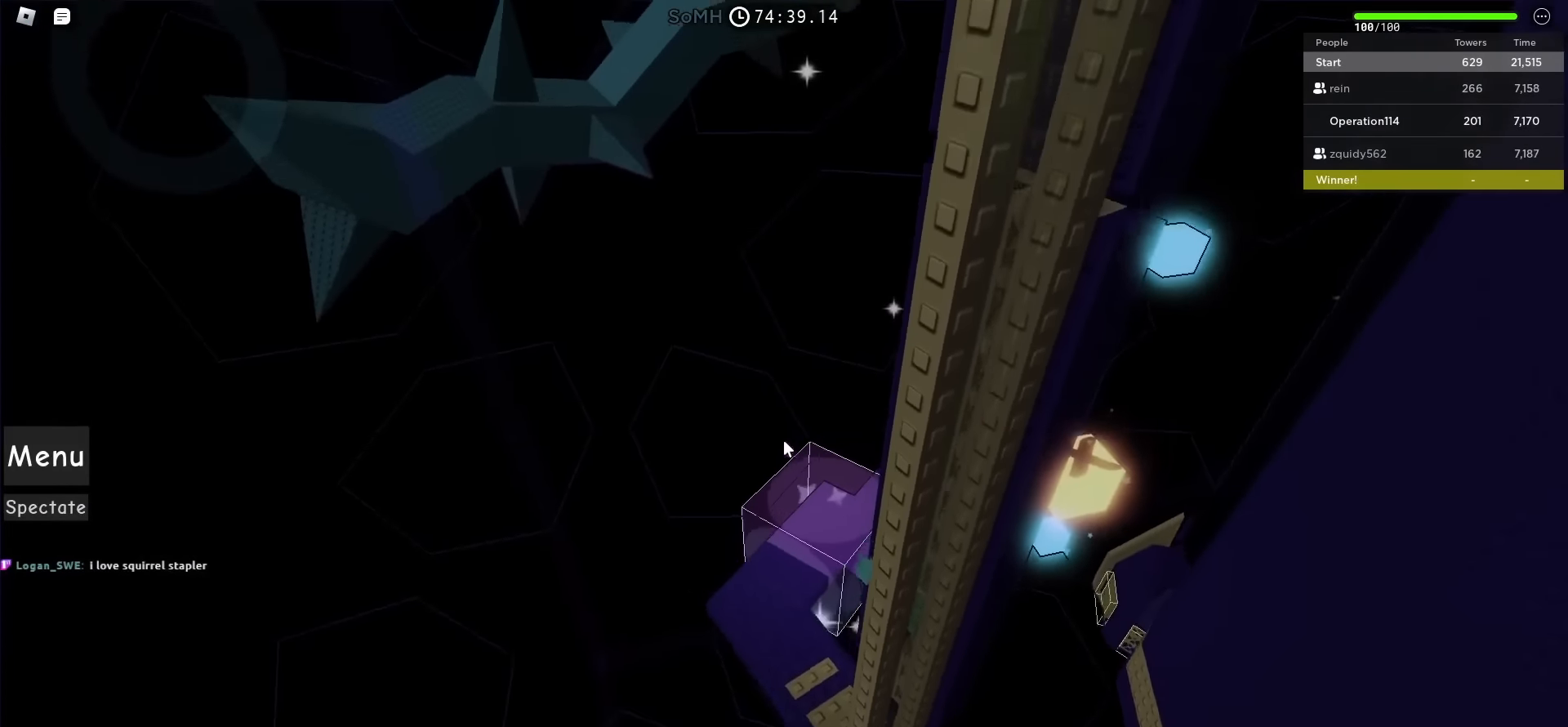
{"keys": ["w"], "events": [[200, "w", "down"]]}
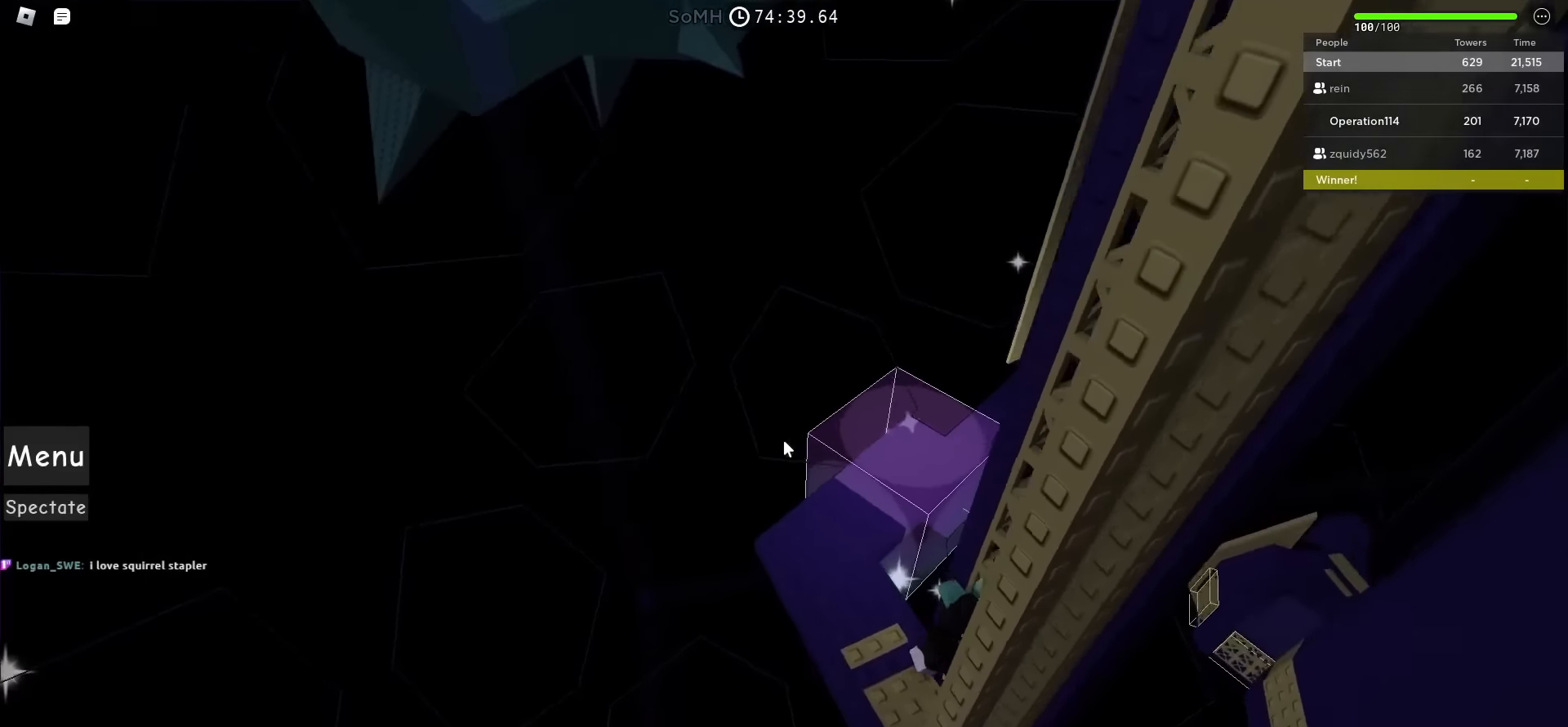
{"keys": ["w"], "events": []}
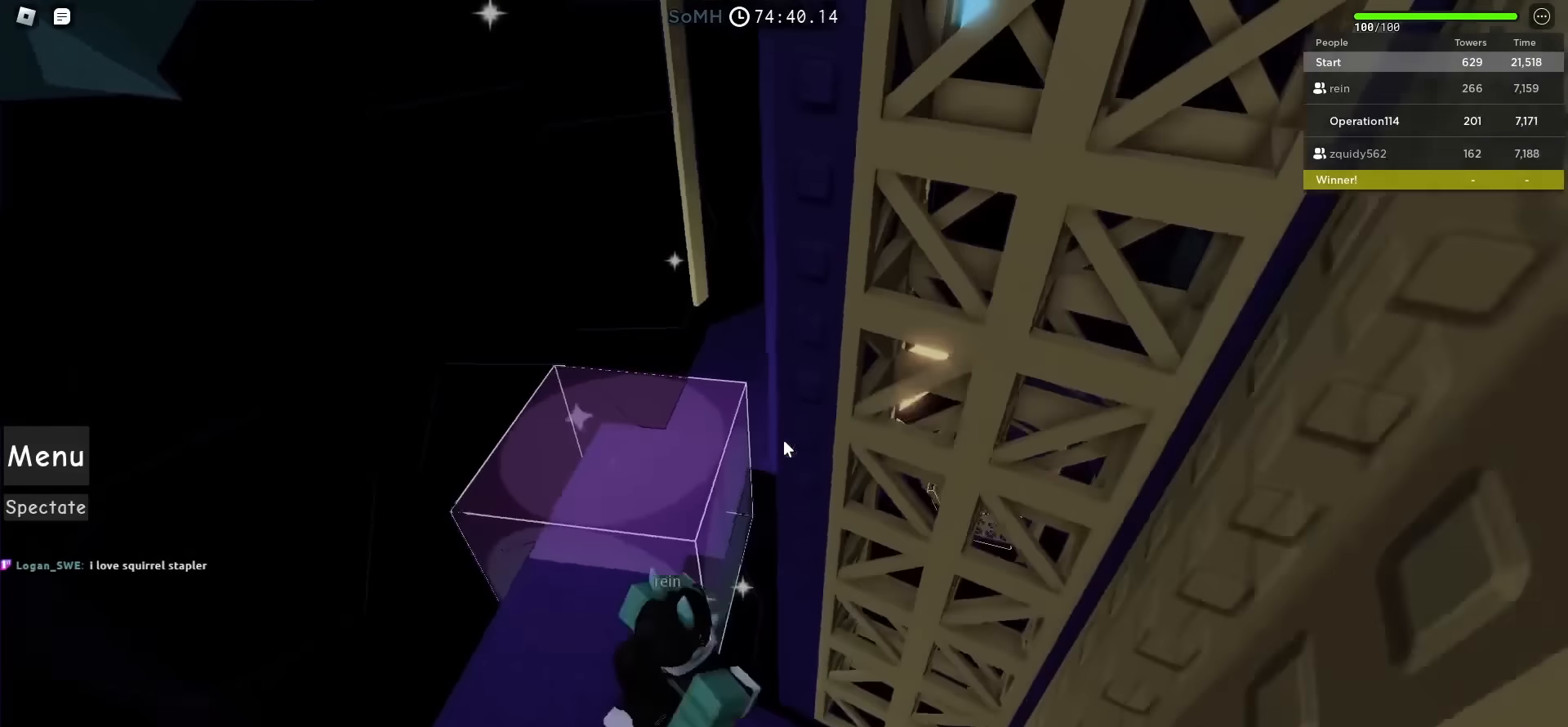
{"keys": [], "events": [[500, "w", "up"]]}
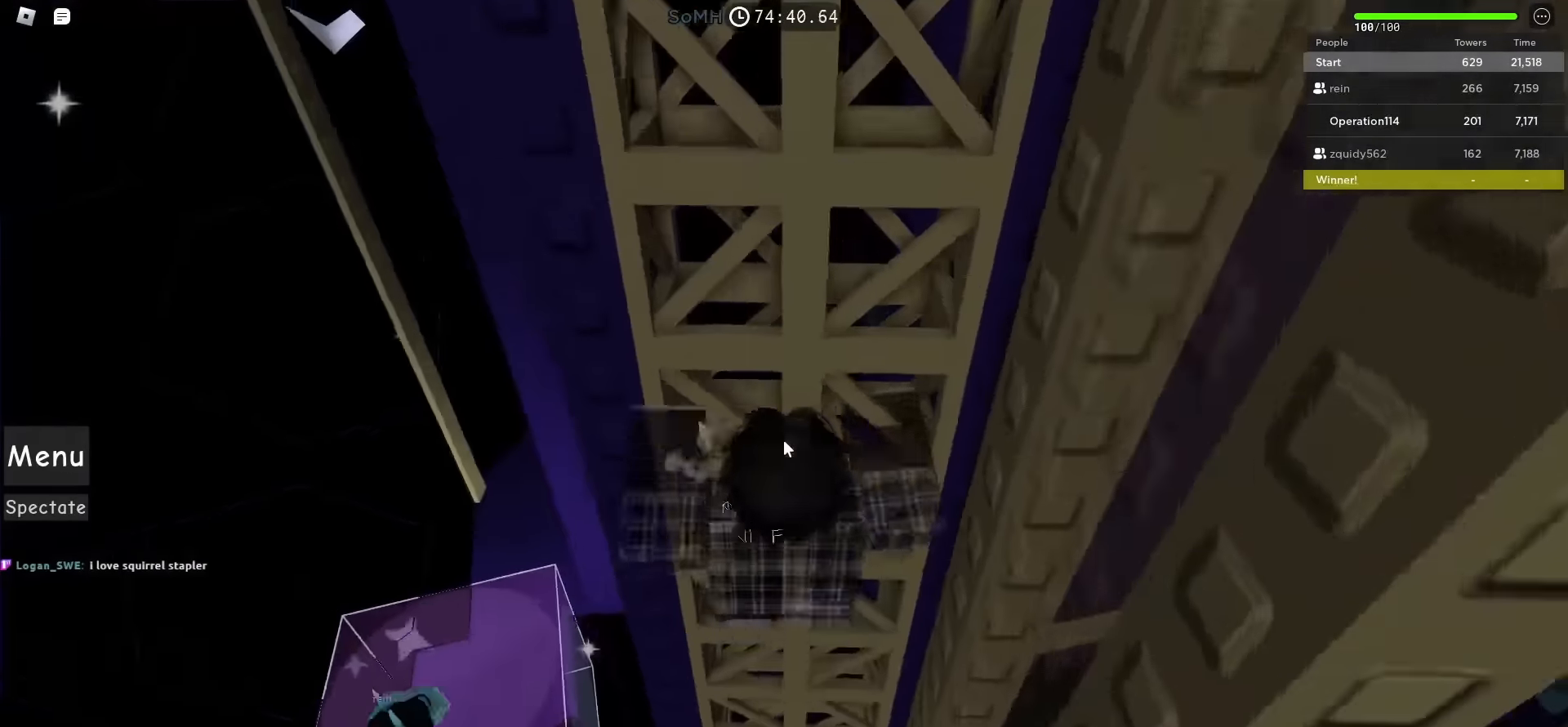
{"keys": ["s"], "events": [[217, "s", "down"]]}
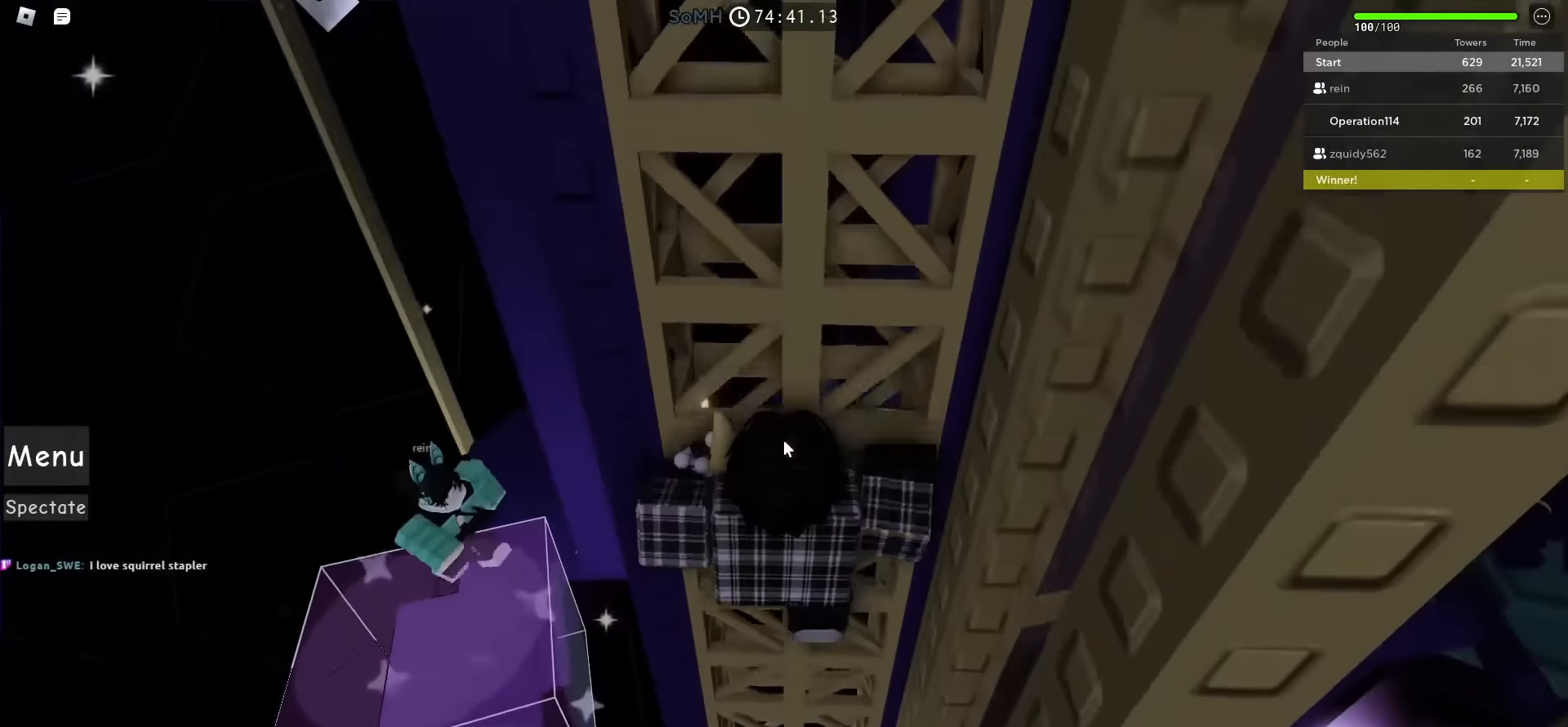
{"keys": ["s"], "events": []}
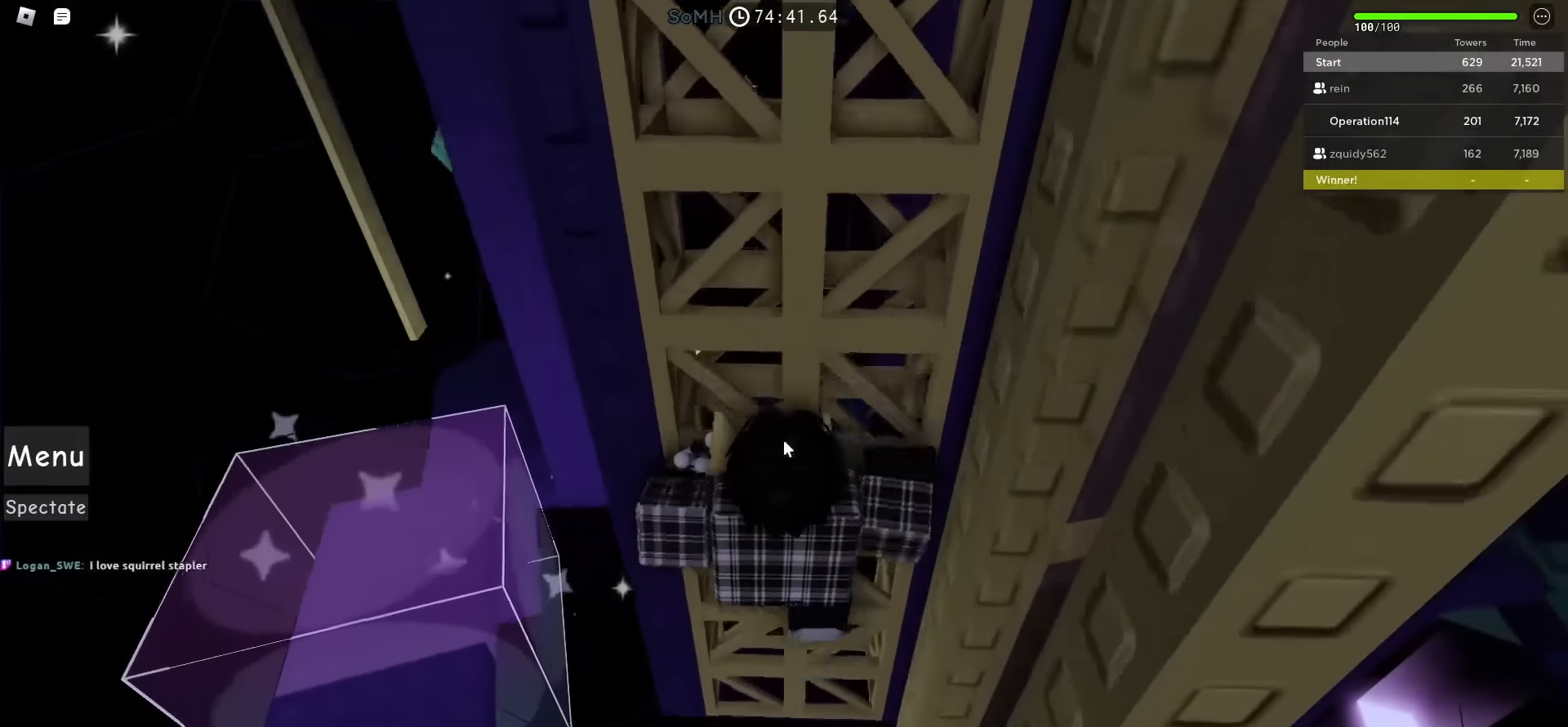
{"keys": [], "events": [[383, "s", "up"]]}
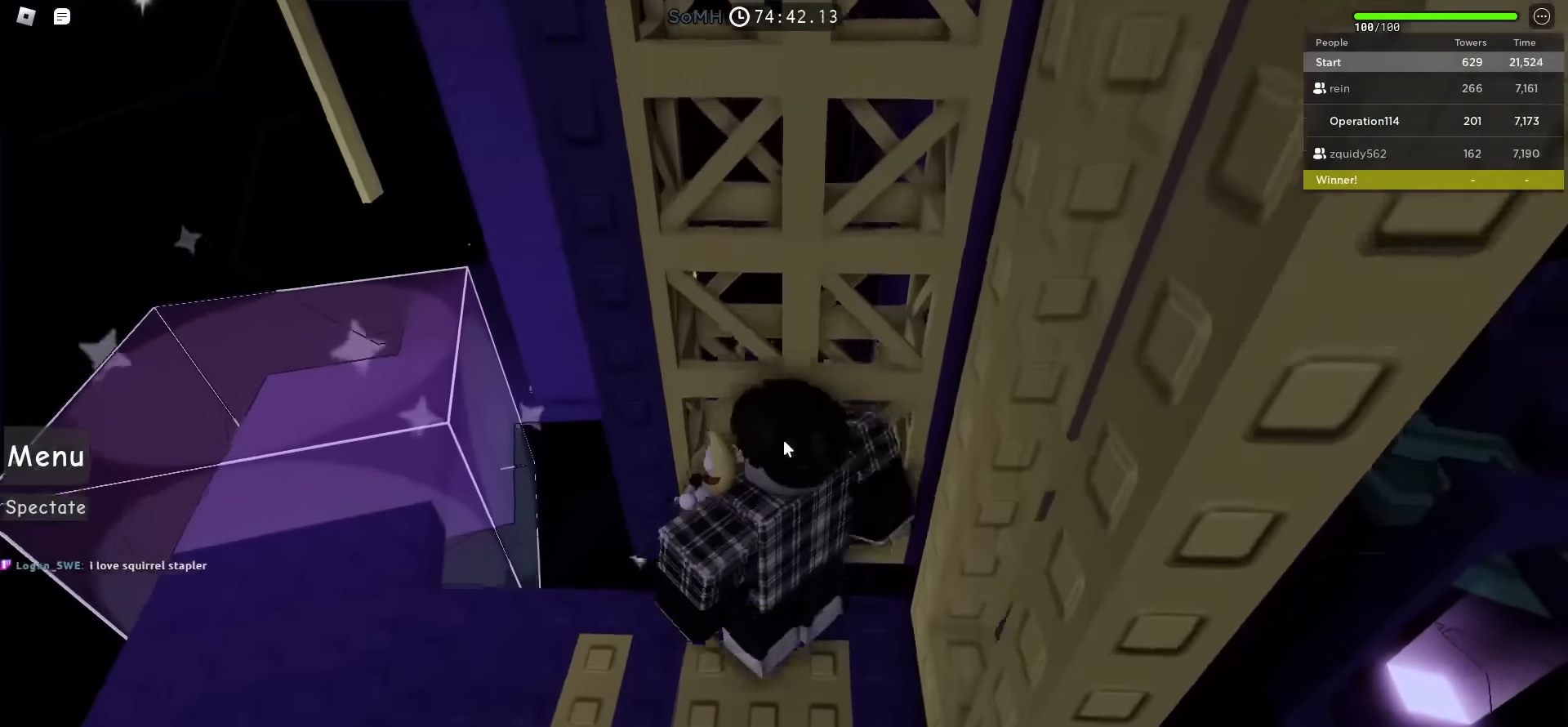
{"keys": [], "events": []}
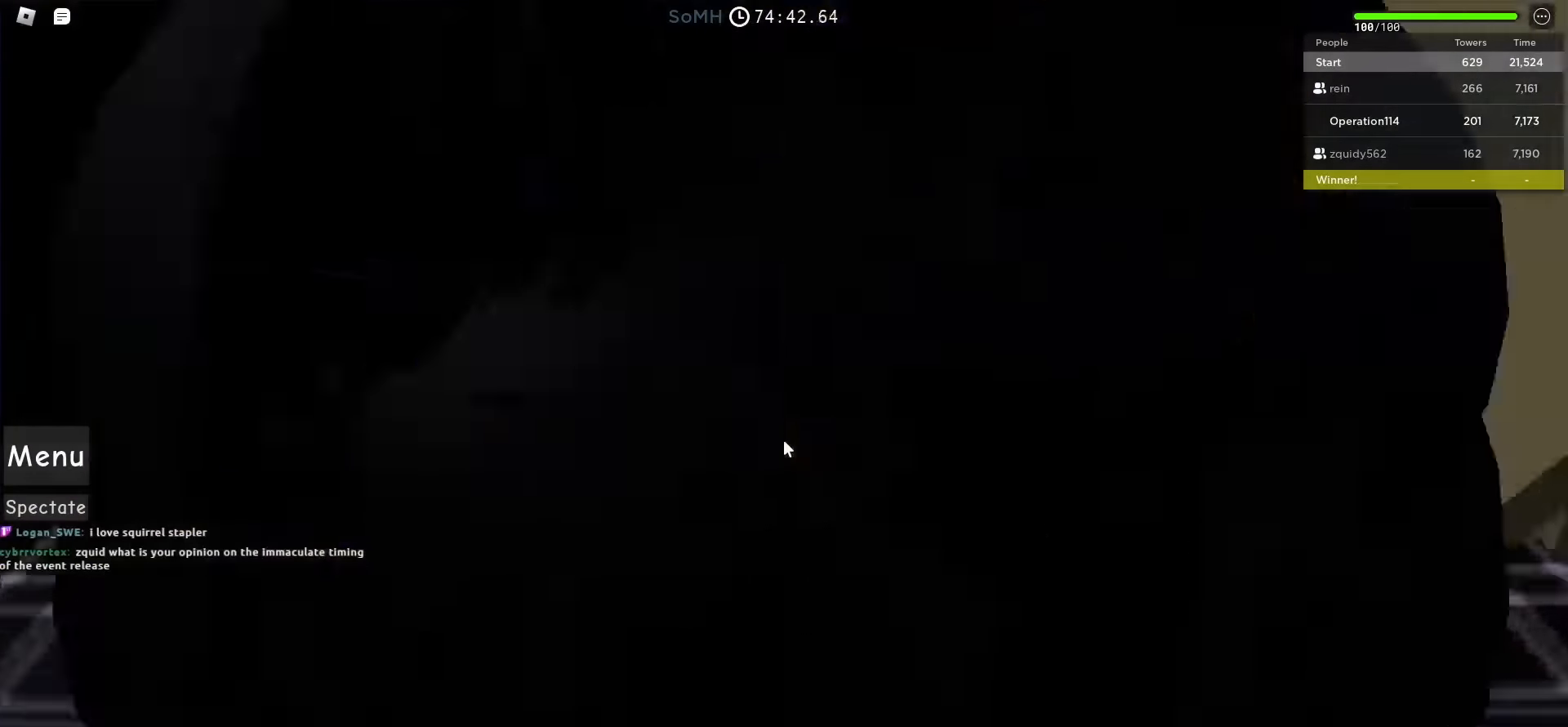
{"keys": ["w"], "events": [[250, "w", "down"]]}
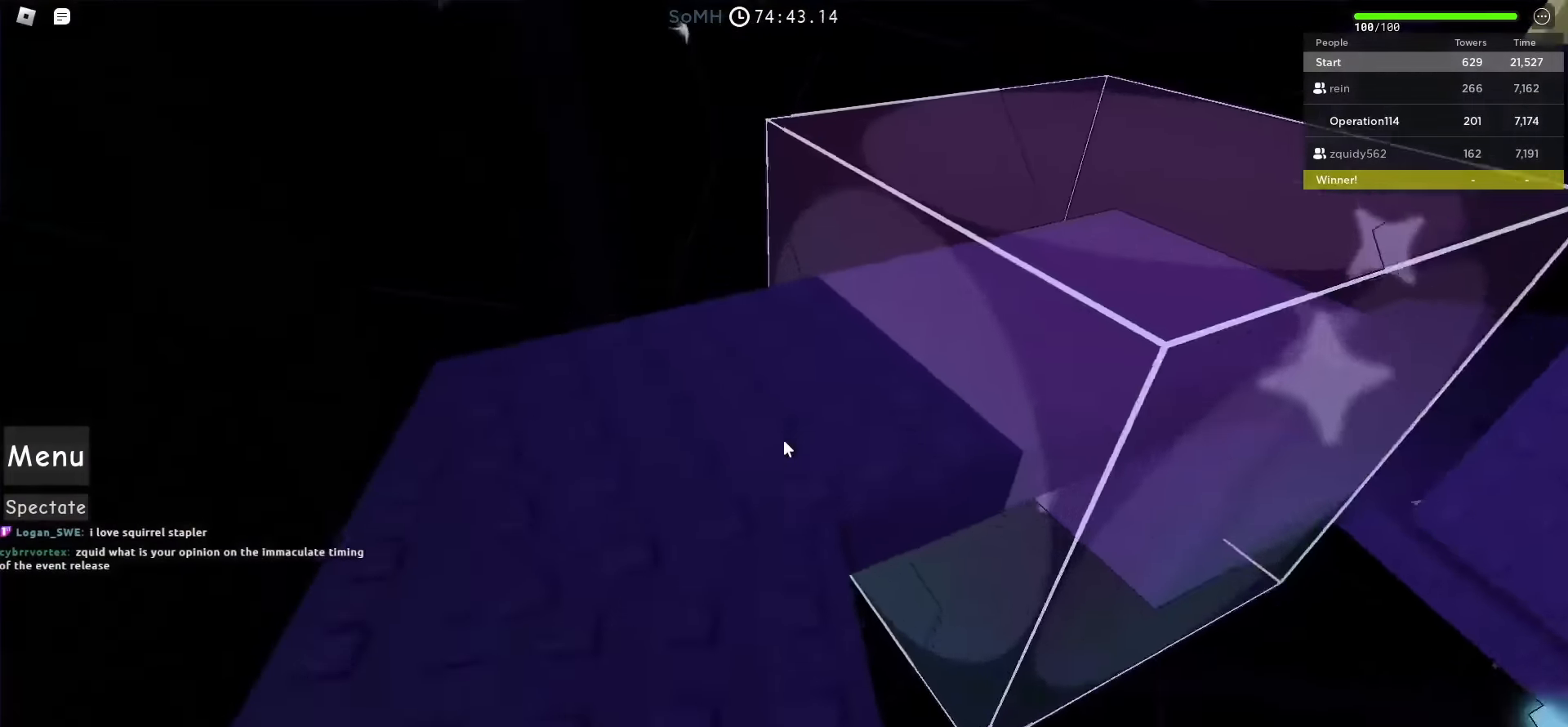
{"keys": ["w"], "events": [[217, "w", "up"], [433, "w", "down"]]}
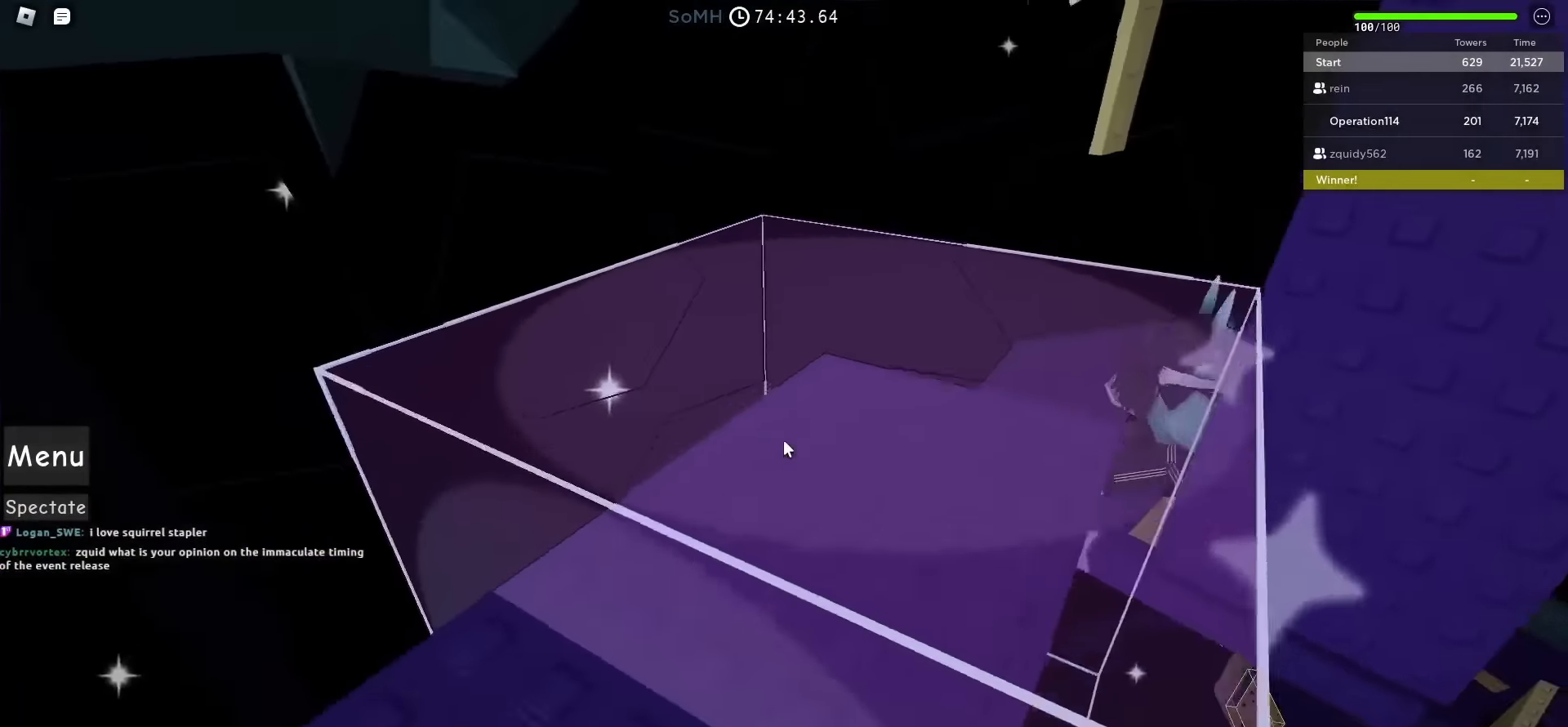
{"keys": [], "events": [[317, "w", "up"]]}
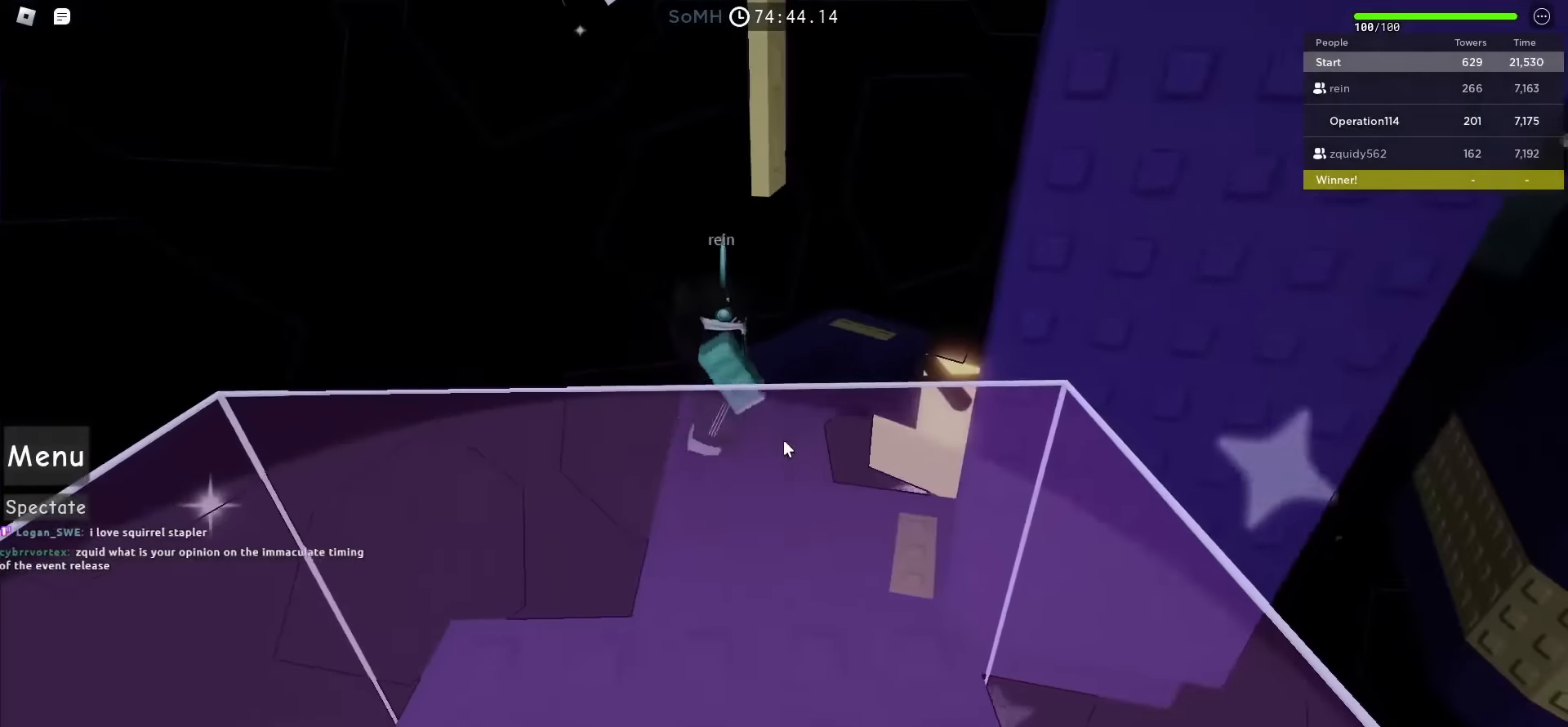
{"keys": [], "events": [[50, "w", "down"], [133, "w", "up"]]}
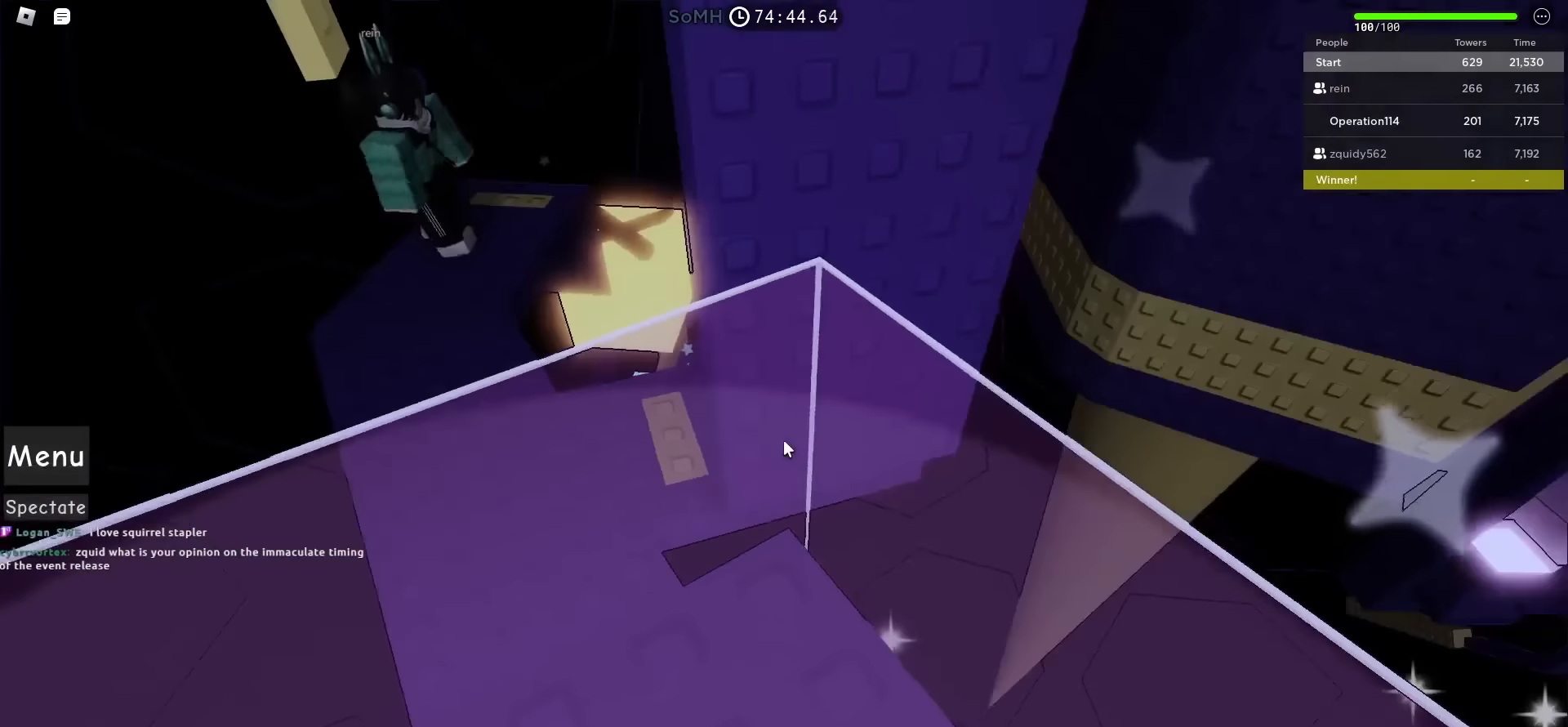
{"keys": [], "events": []}
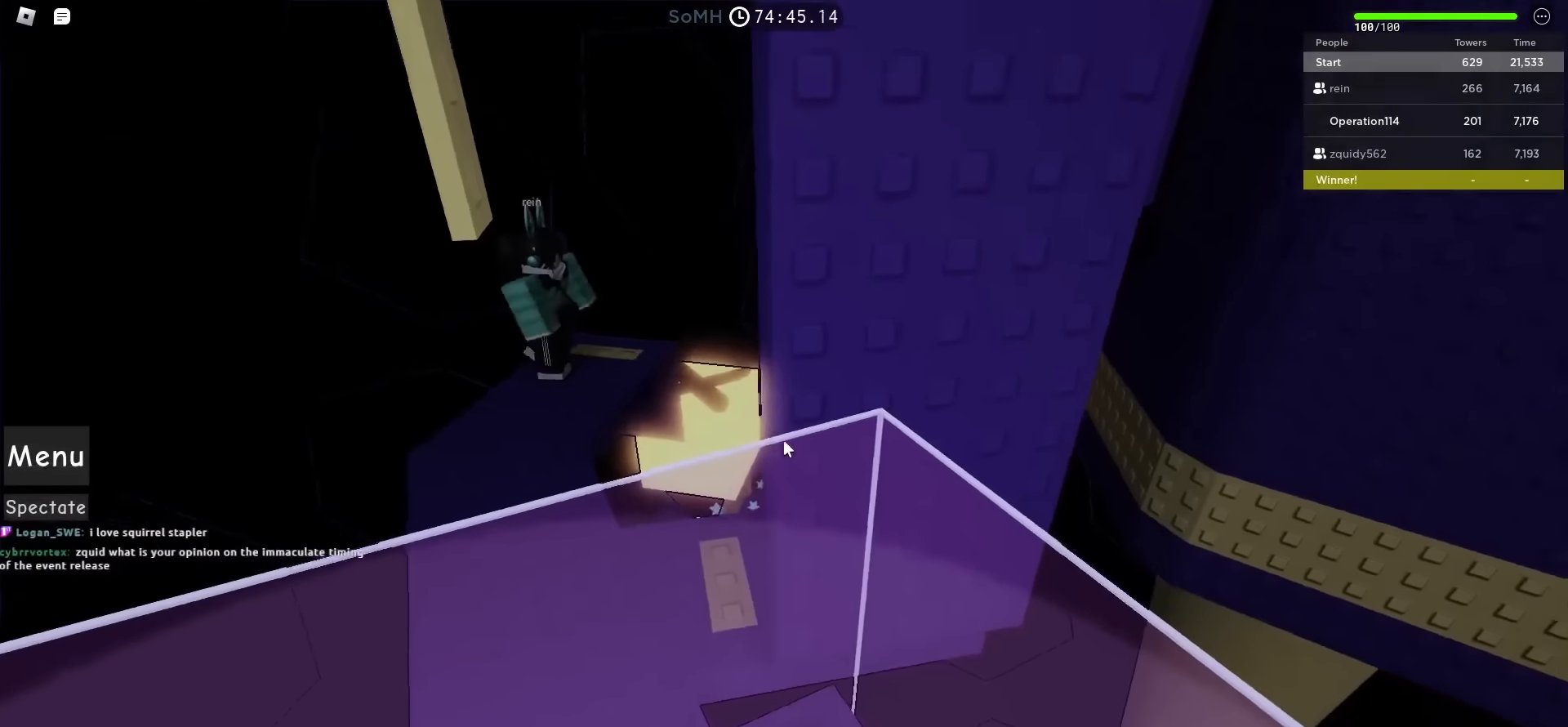
{"keys": [], "events": [[50, "w", "down"], [117, "w", "up"]]}
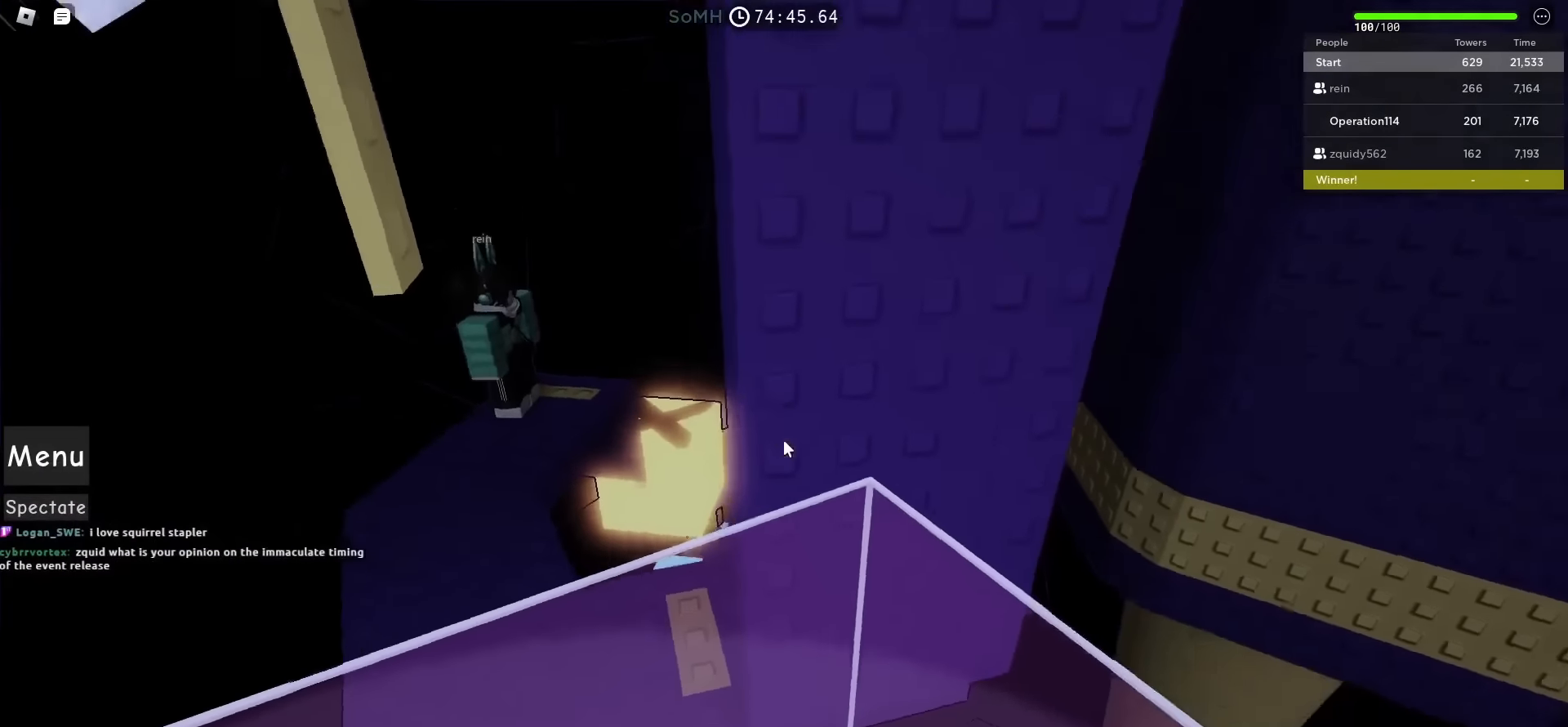
{"keys": ["a"], "events": [[417, "a", "down"]]}
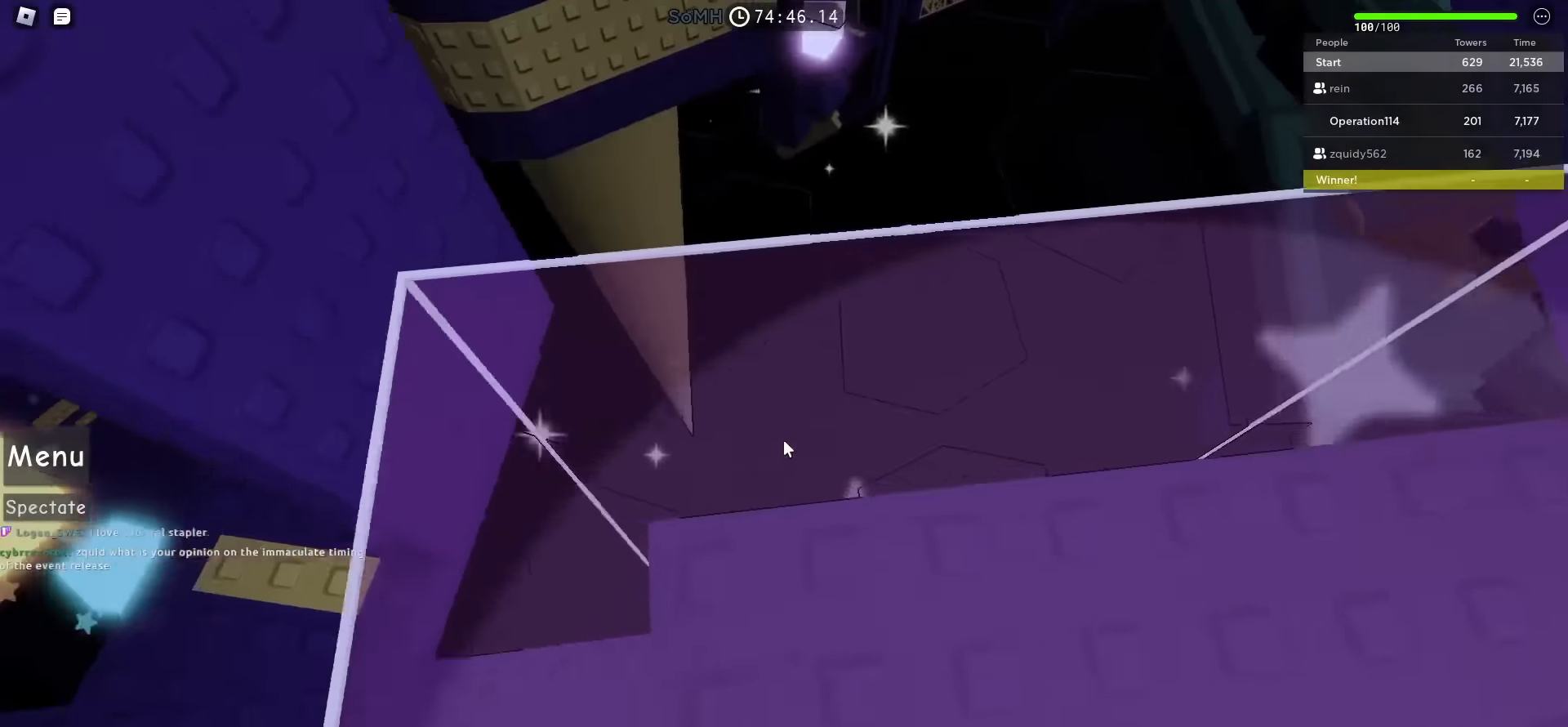
{"keys": ["a", "w"], "events": [[317, "w", "down"]]}